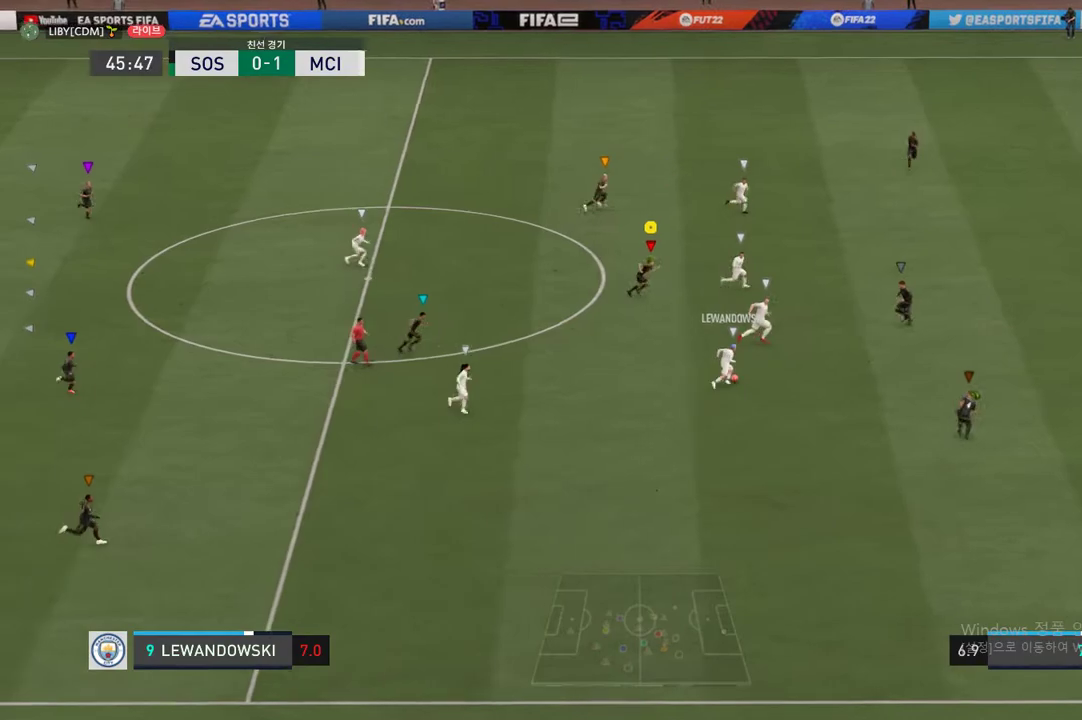
Gameplay with a controller (Xbox layout); each line is a JSON object with the inputs held at the frame after it. "events" lists button and stick changes between this image and that frame as [ms after this image, input, new state], when the widget could be followed in between. Not read: L3 R3.
{"buttons": ["R2"], "left_stick": "right", "right_stick": "center", "events": []}
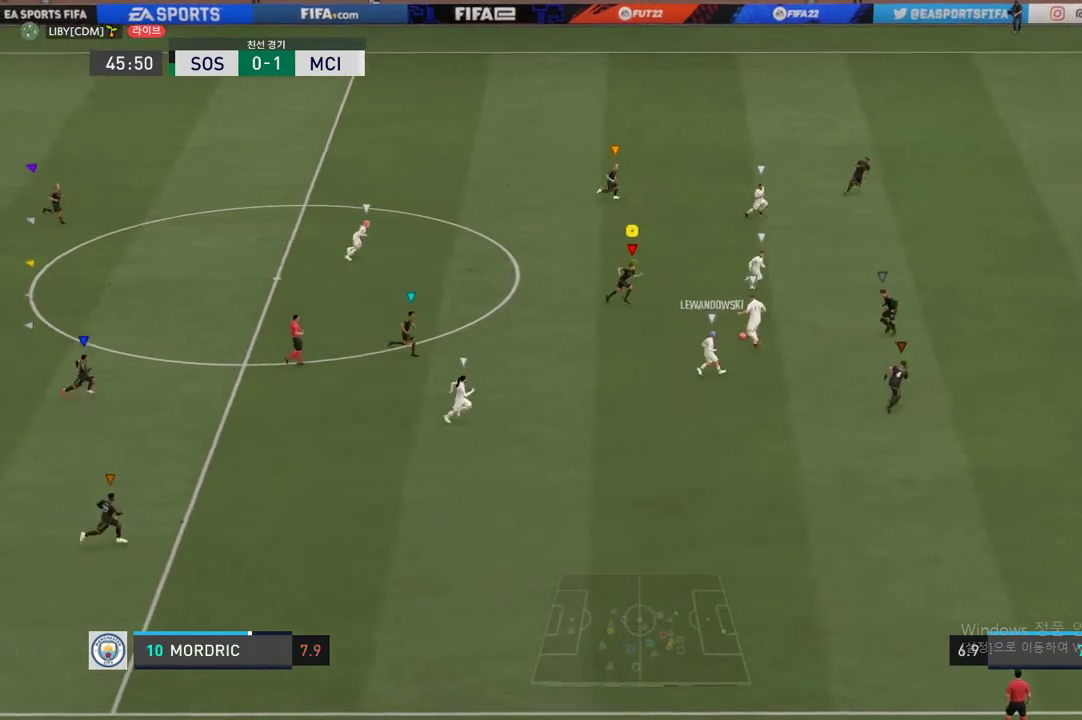
{"buttons": ["R2"], "left_stick": "right", "right_stick": "center", "events": []}
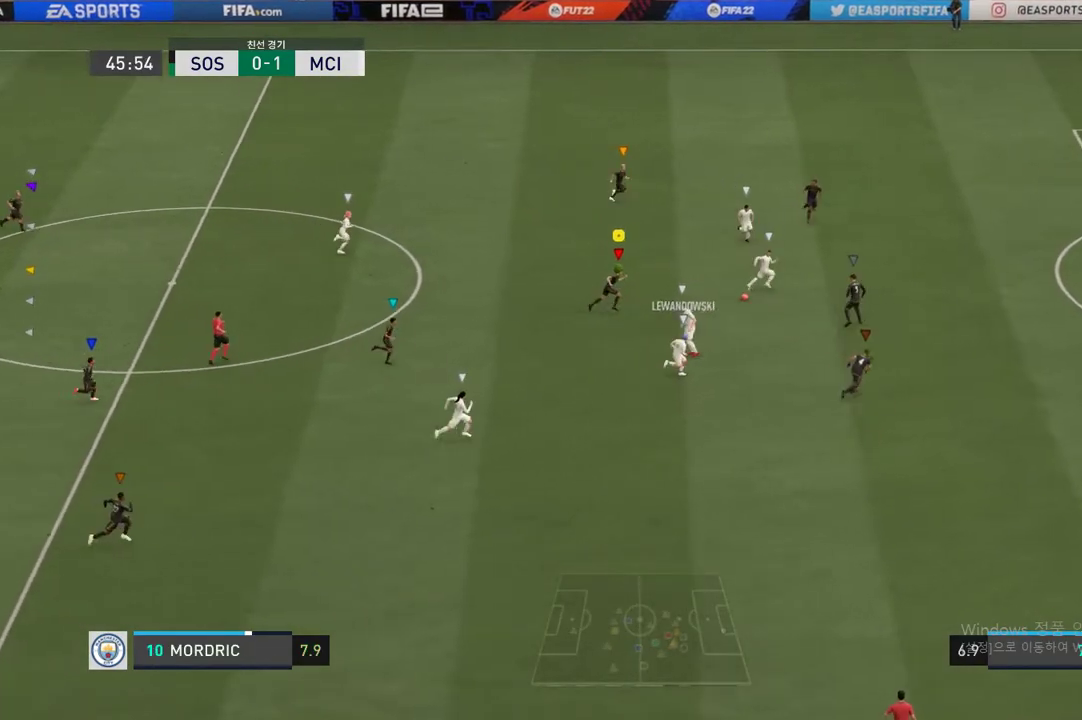
{"buttons": ["R2"], "left_stick": "right", "right_stick": "center", "events": []}
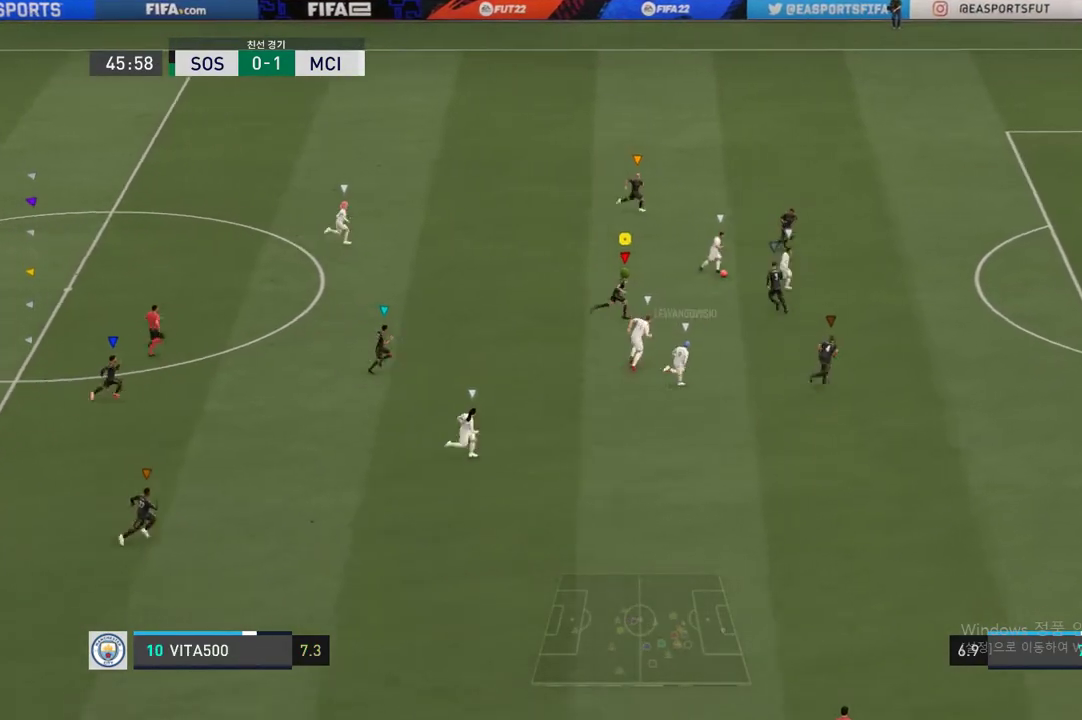
{"buttons": ["R2"], "left_stick": "right", "right_stick": "center", "events": []}
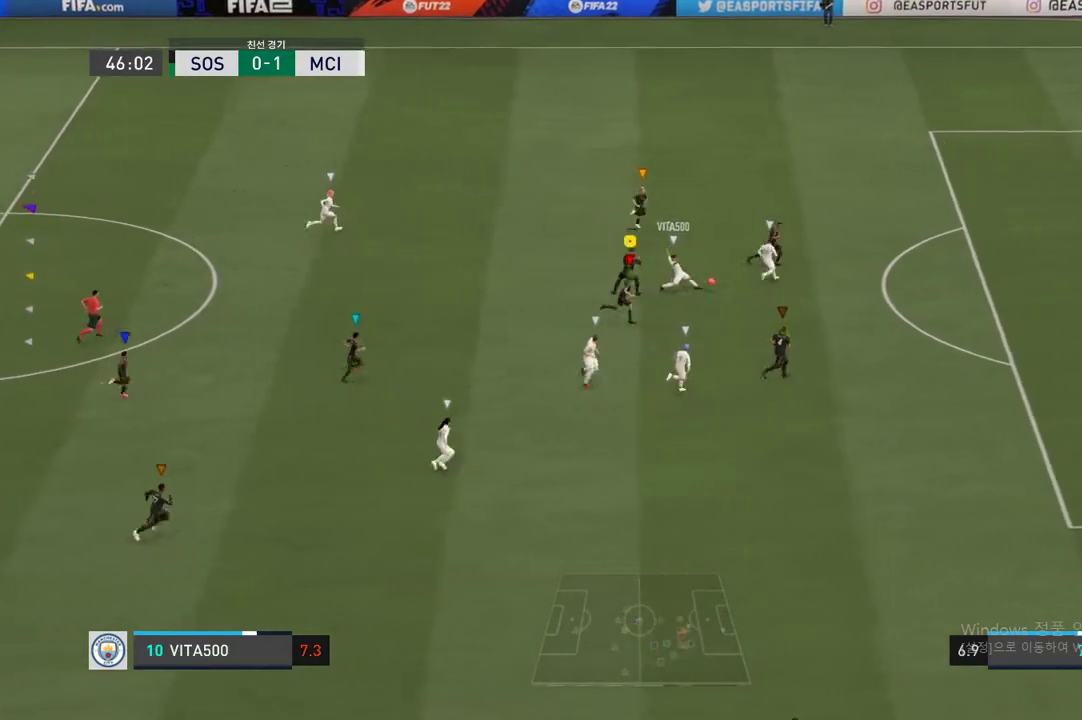
{"buttons": ["R2"], "left_stick": "right", "right_stick": "center", "events": []}
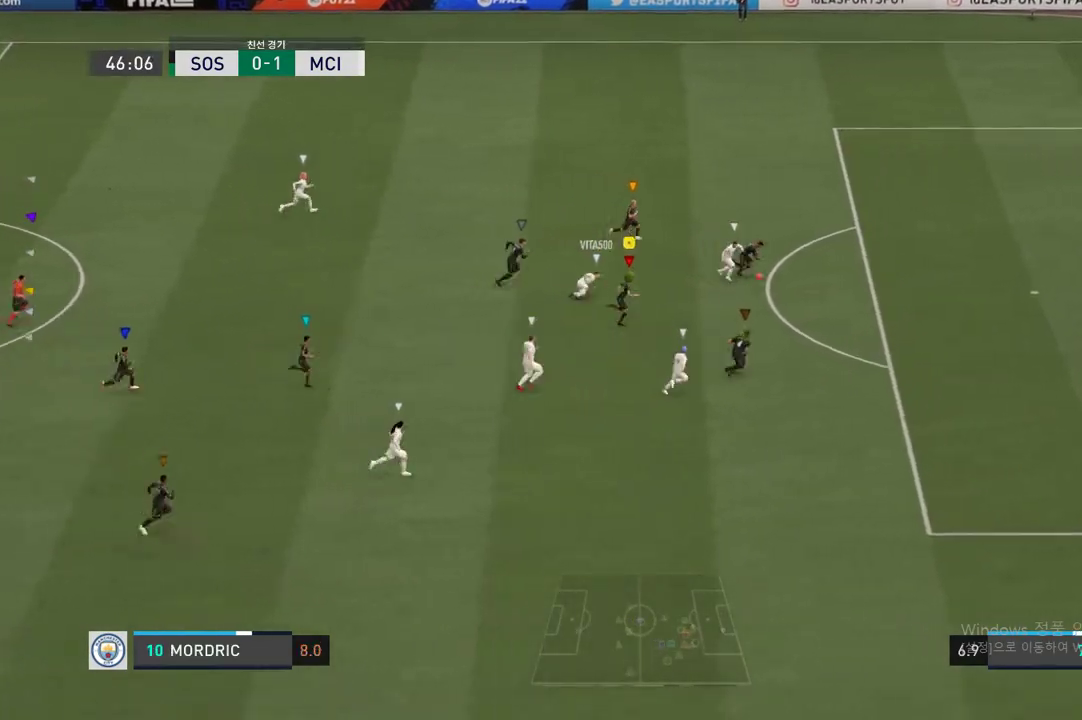
{"buttons": ["R2"], "left_stick": "right", "right_stick": "center", "events": []}
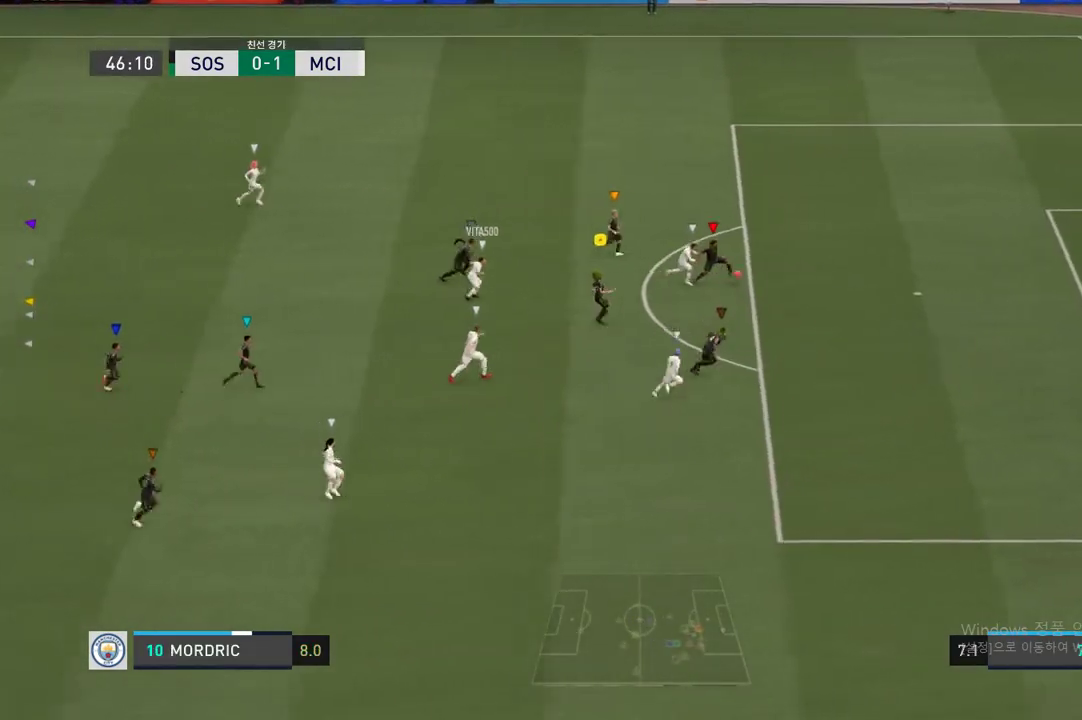
{"buttons": [], "left_stick": "center", "right_stick": "down-left", "events": [[101, "left_stick", "center"], [202, "R2", "up"], [371, "right_stick", "down-left"]]}
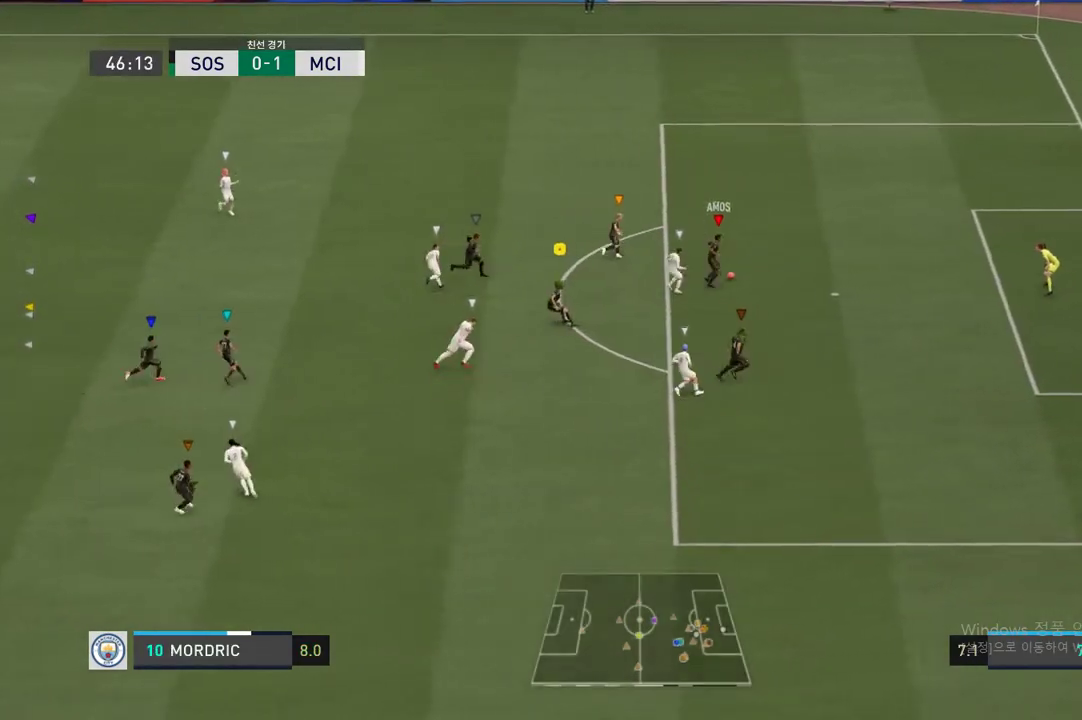
{"buttons": [], "left_stick": "up-right", "right_stick": "center", "events": [[219, "left_stick", "down-right"], [338, "right_stick", "center"], [405, "left_stick", "up-right"]]}
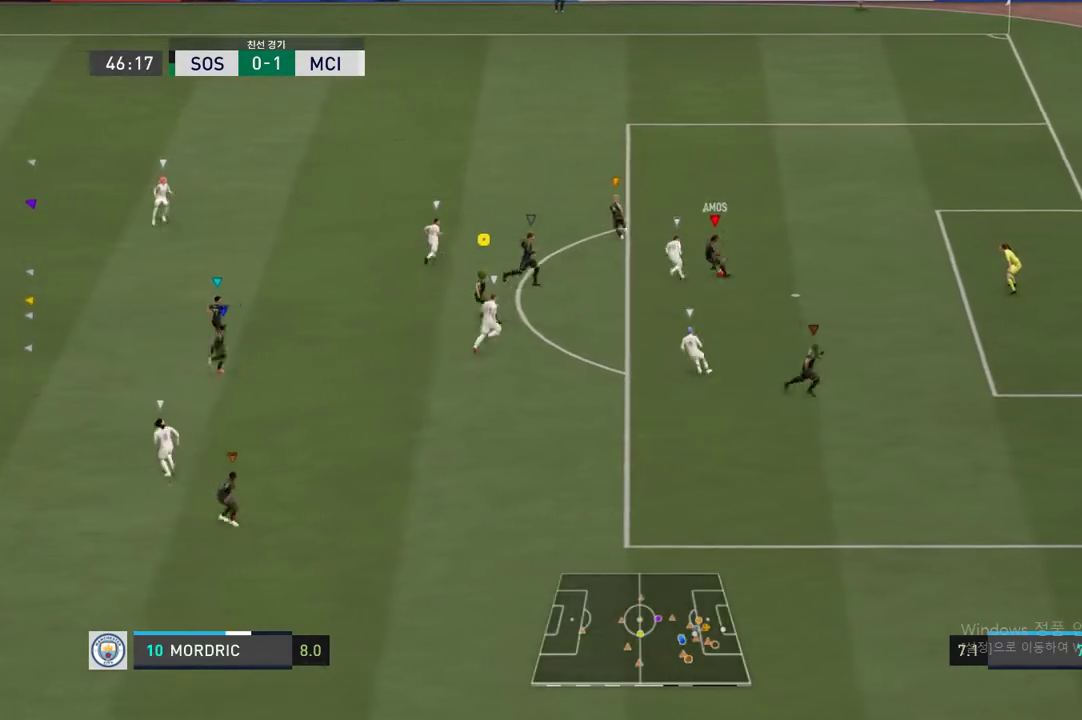
{"buttons": [], "left_stick": "down-right", "right_stick": "center", "events": [[355, "left_stick", "down-right"]]}
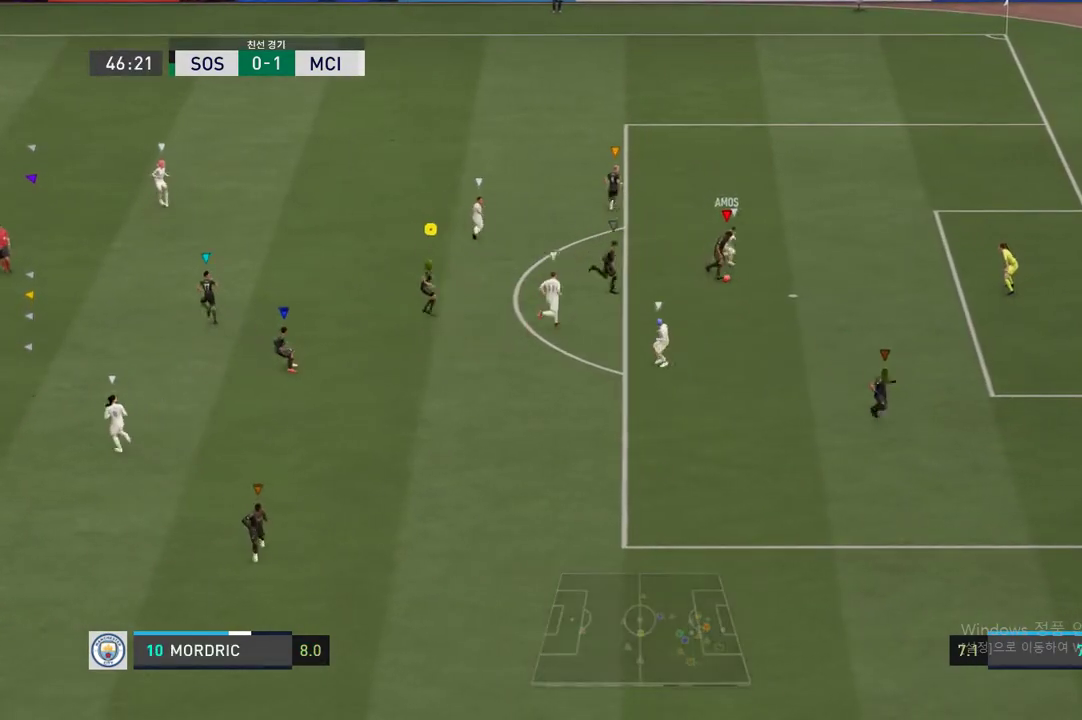
{"buttons": [], "left_stick": "down-right", "right_stick": "center", "events": []}
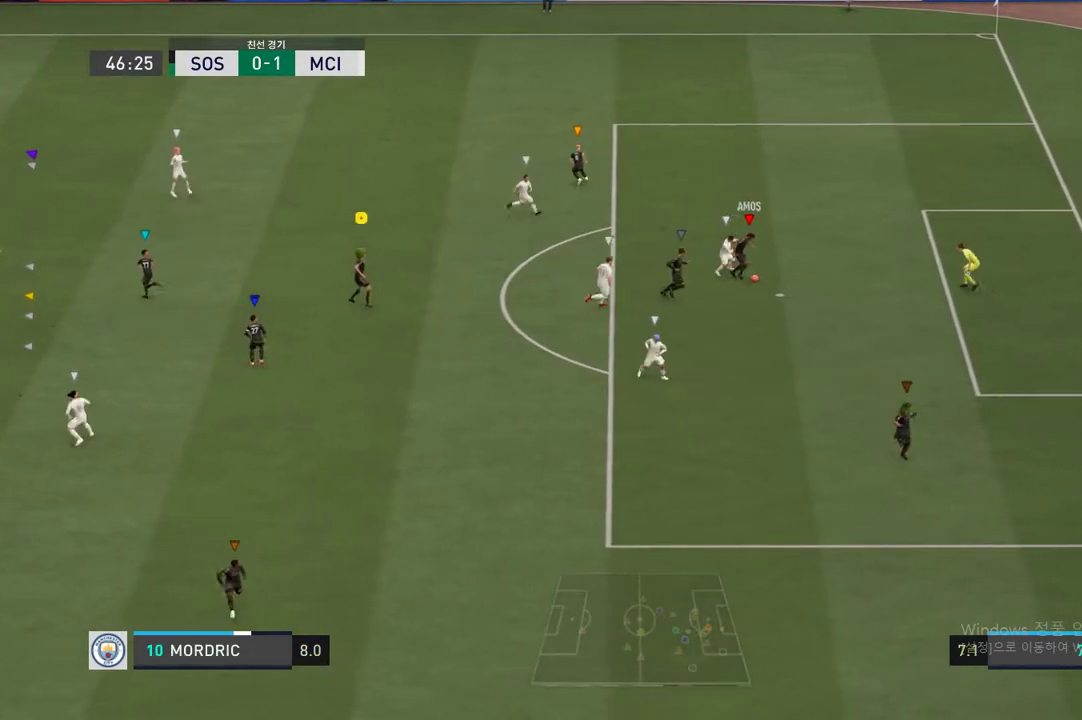
{"buttons": [], "left_stick": "down", "right_stick": "center", "events": [[118, "A", "down"], [118, "left_stick", "down"], [253, "A", "up"]]}
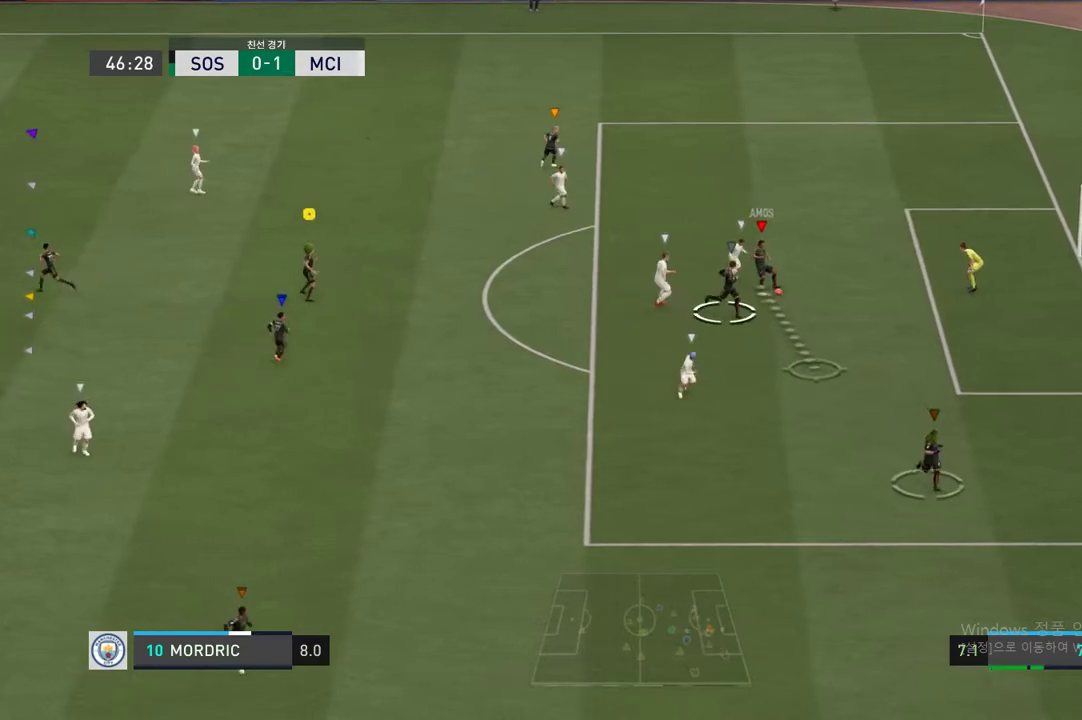
{"buttons": [], "left_stick": "down", "right_stick": "center", "events": []}
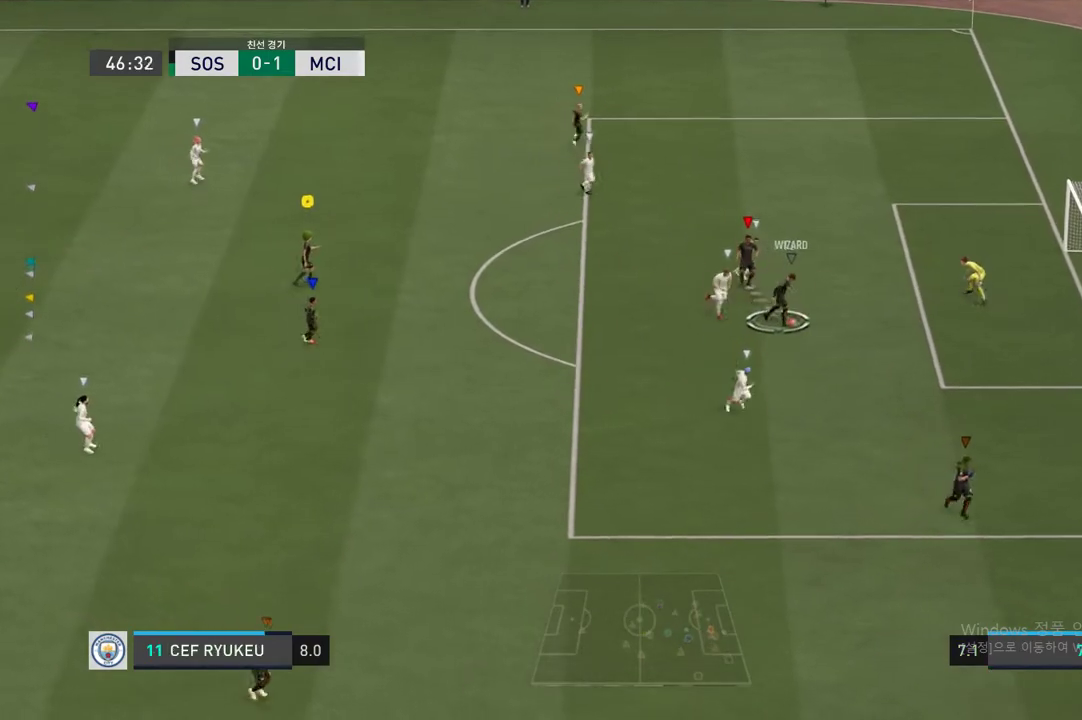
{"buttons": [], "left_stick": "down-left", "right_stick": "center", "events": [[236, "left_stick", "down-left"]]}
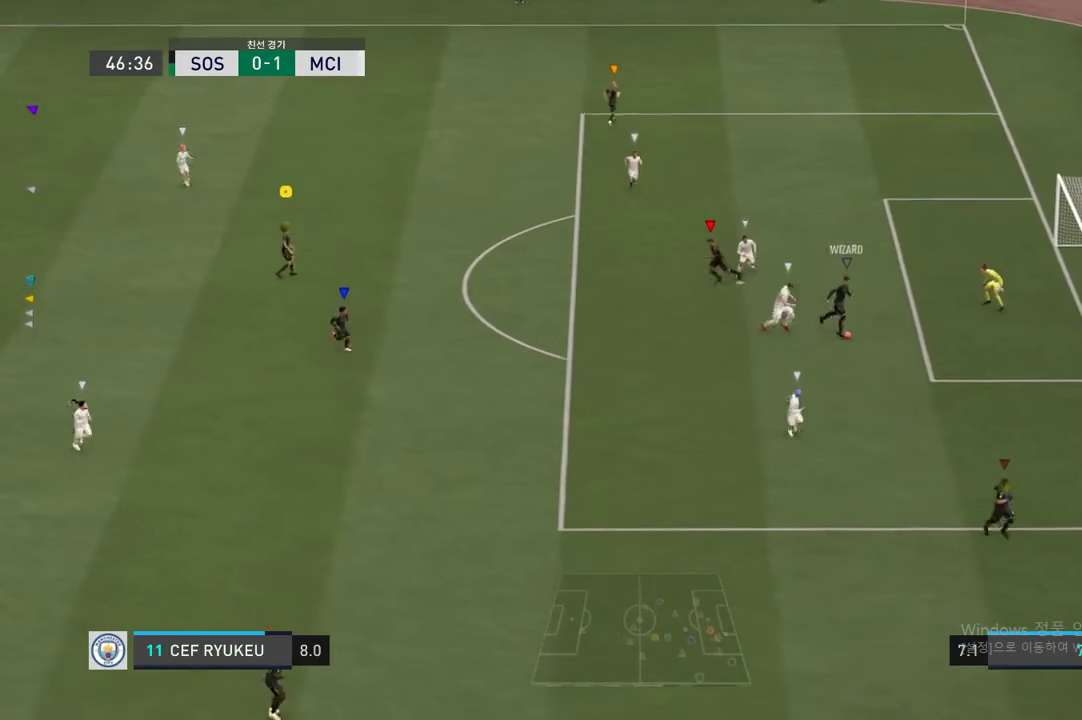
{"buttons": [], "left_stick": "down", "right_stick": "center", "events": [[101, "left_stick", "center"], [354, "left_stick", "down"]]}
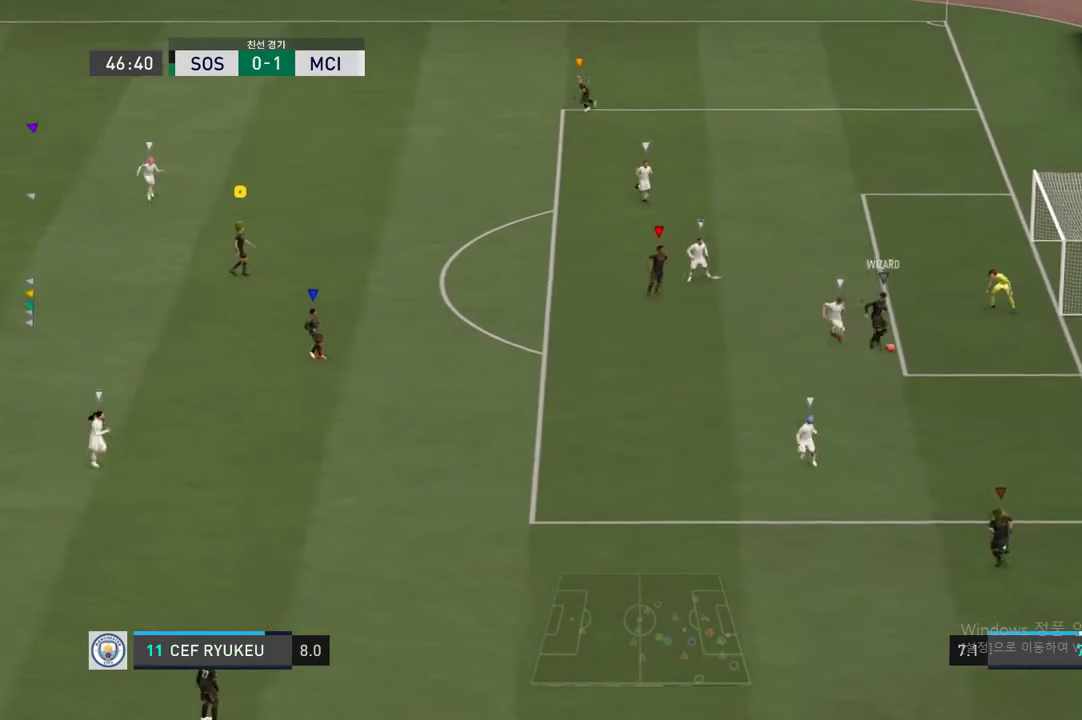
{"buttons": [], "left_stick": "down", "right_stick": "center", "events": []}
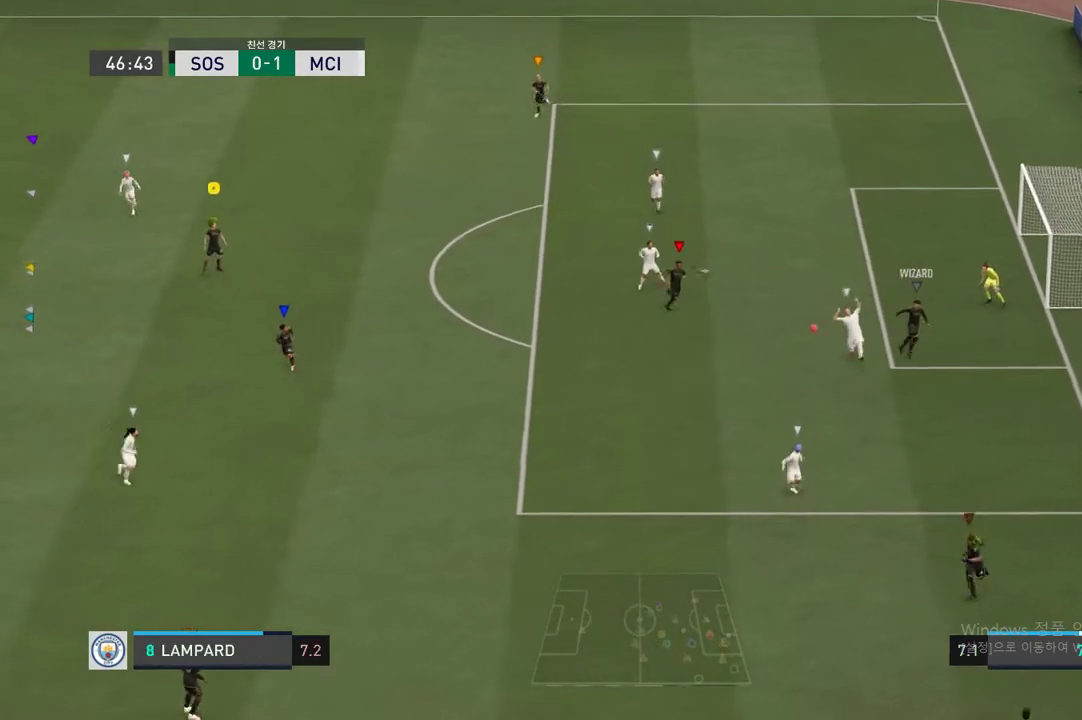
{"buttons": [], "left_stick": "down", "right_stick": "center"}
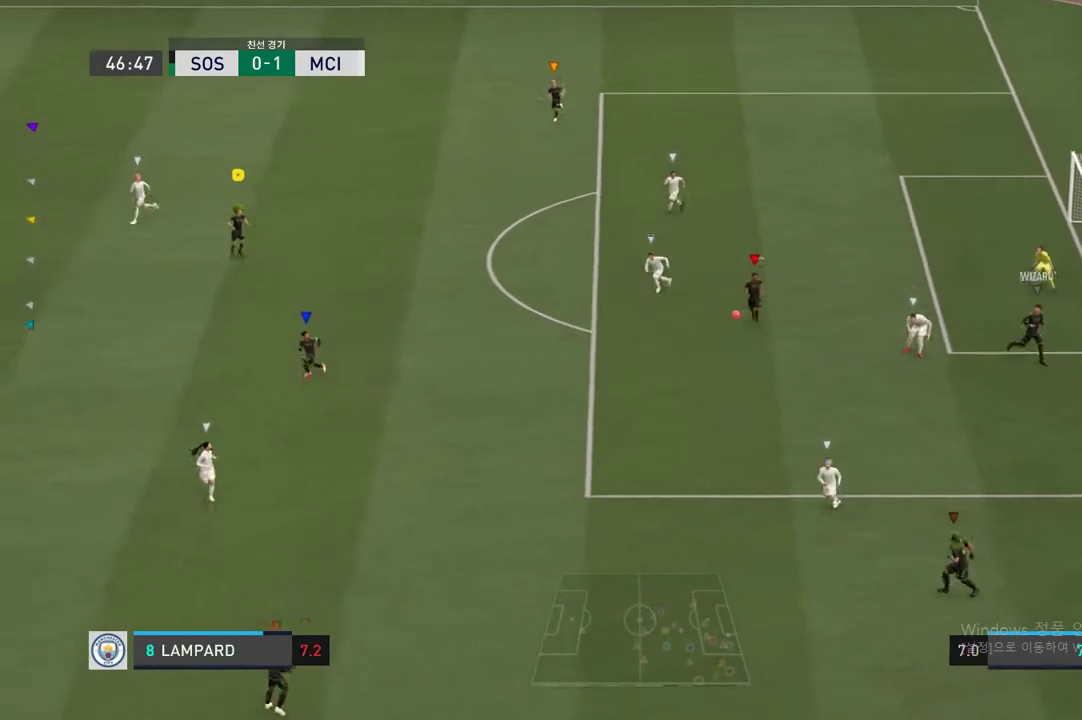
{"buttons": ["R2"], "left_stick": "down-left", "right_stick": "center", "events": [[67, "left_stick", "down-left"], [169, "R2", "down"]]}
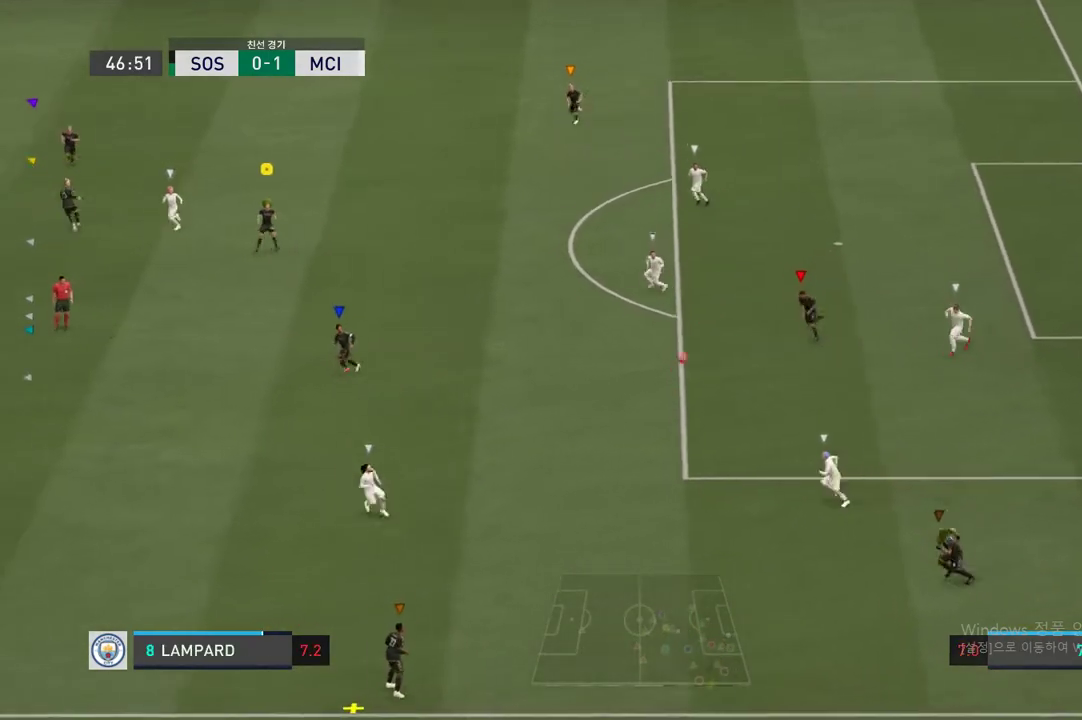
{"buttons": ["R2"], "left_stick": "center", "right_stick": "center", "events": [[270, "left_stick", "left"], [388, "left_stick", "center"]]}
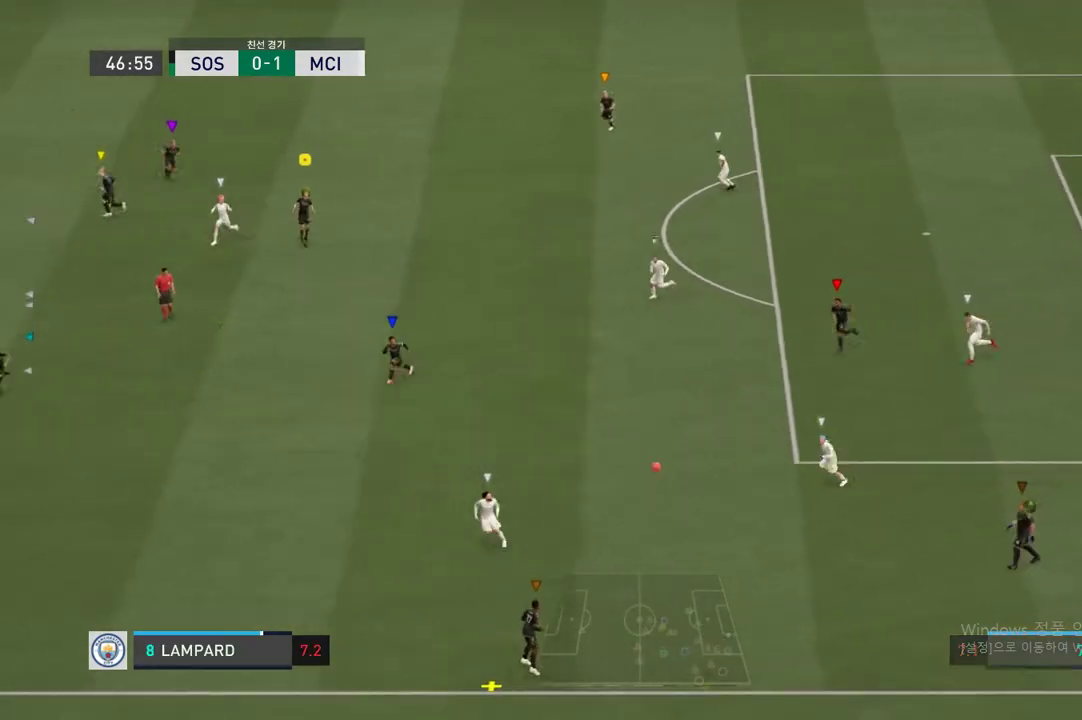
{"buttons": [], "left_stick": "down-left", "right_stick": "center", "events": [[50, "R2", "up"], [151, "left_stick", "left"], [472, "left_stick", "down-left"]]}
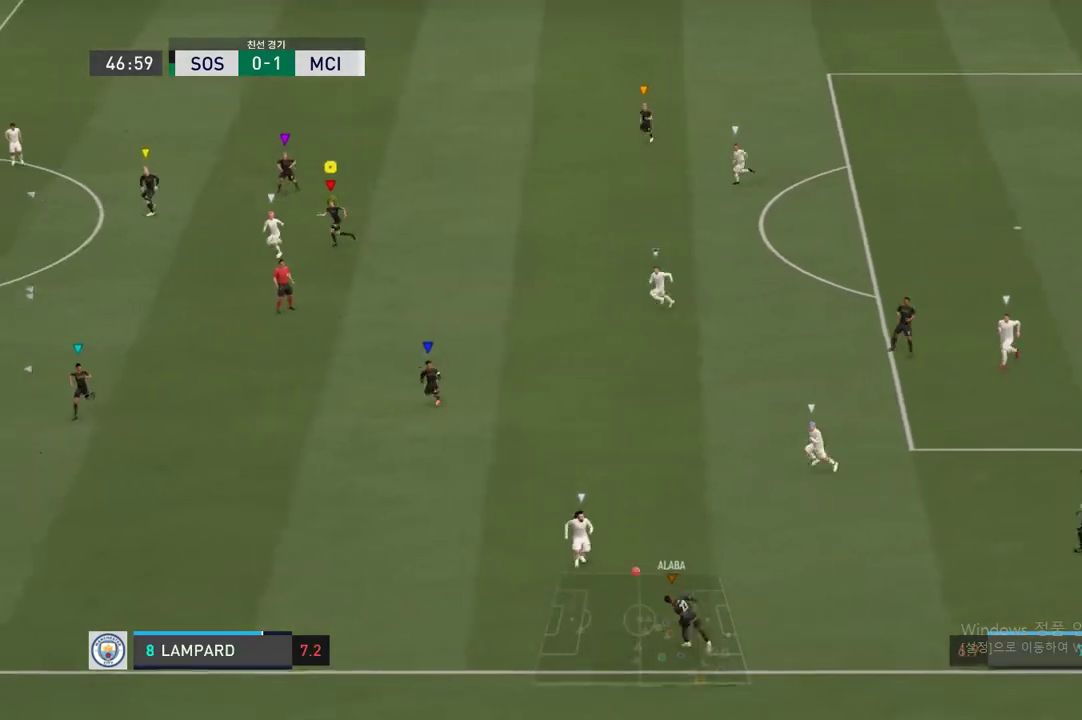
{"buttons": [], "left_stick": "down", "right_stick": "center", "events": [[202, "left_stick", "down"]]}
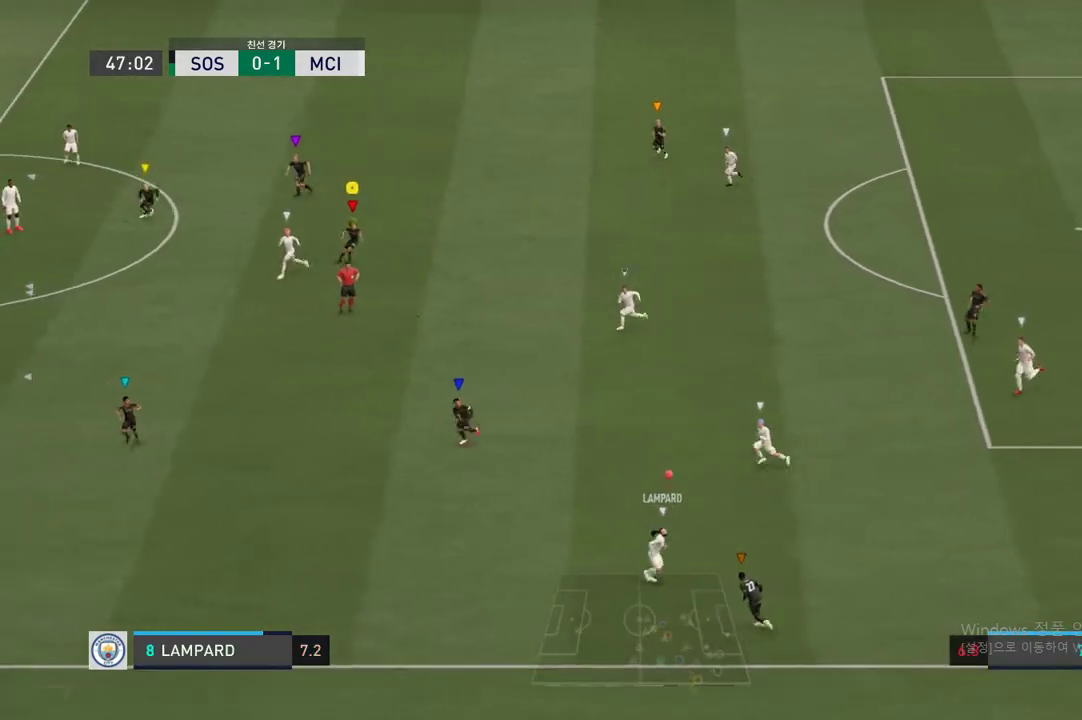
{"buttons": [], "left_stick": "down-right", "right_stick": "center", "events": [[456, "left_stick", "down-right"]]}
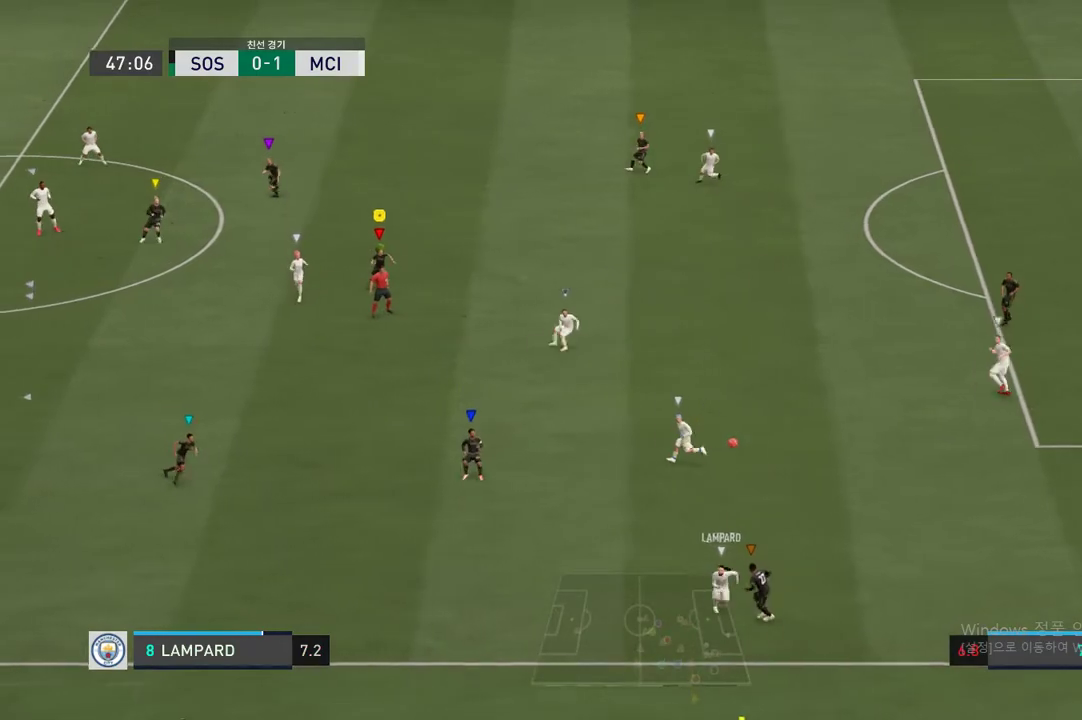
{"buttons": ["R2"], "left_stick": "down-right", "right_stick": "center", "events": [[219, "R2", "down"]]}
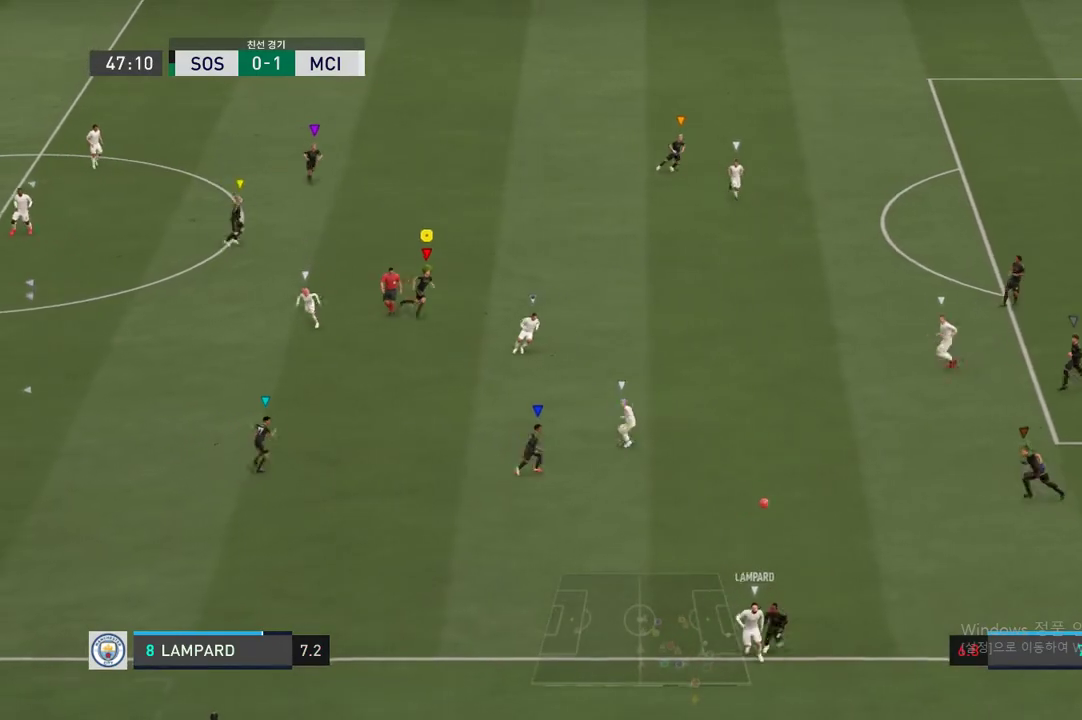
{"buttons": [], "left_stick": "down-right", "right_stick": "center", "events": [[439, "R2", "up"]]}